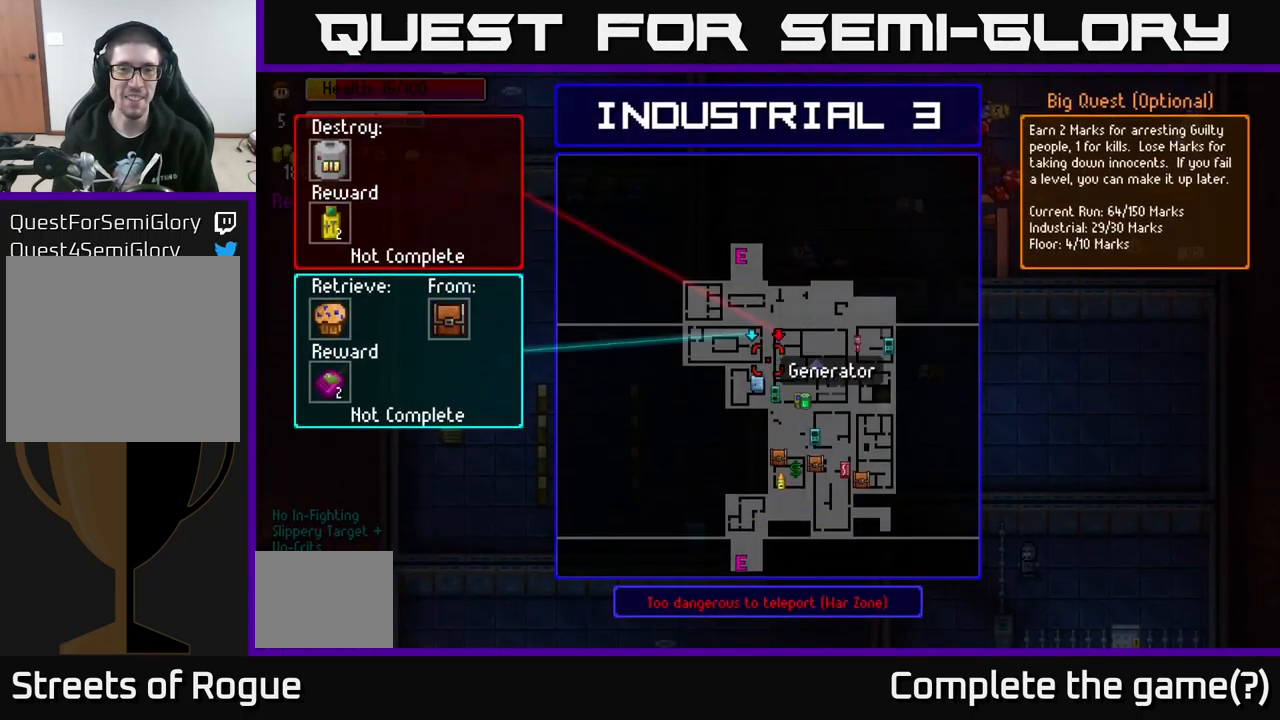
Gameplay with a controller (Xbox layout); each line is a JSON object with the inputs held at the frame after it. "events" lists button and stick changes between this image and that frame as [ms after this image, input, new state], when the widget could be followed in between.
{"buttons": [], "left_stick": "center", "right_stick": "center", "events": [[350, "left_stick", "up"], [484, "left_stick", "center"]]}
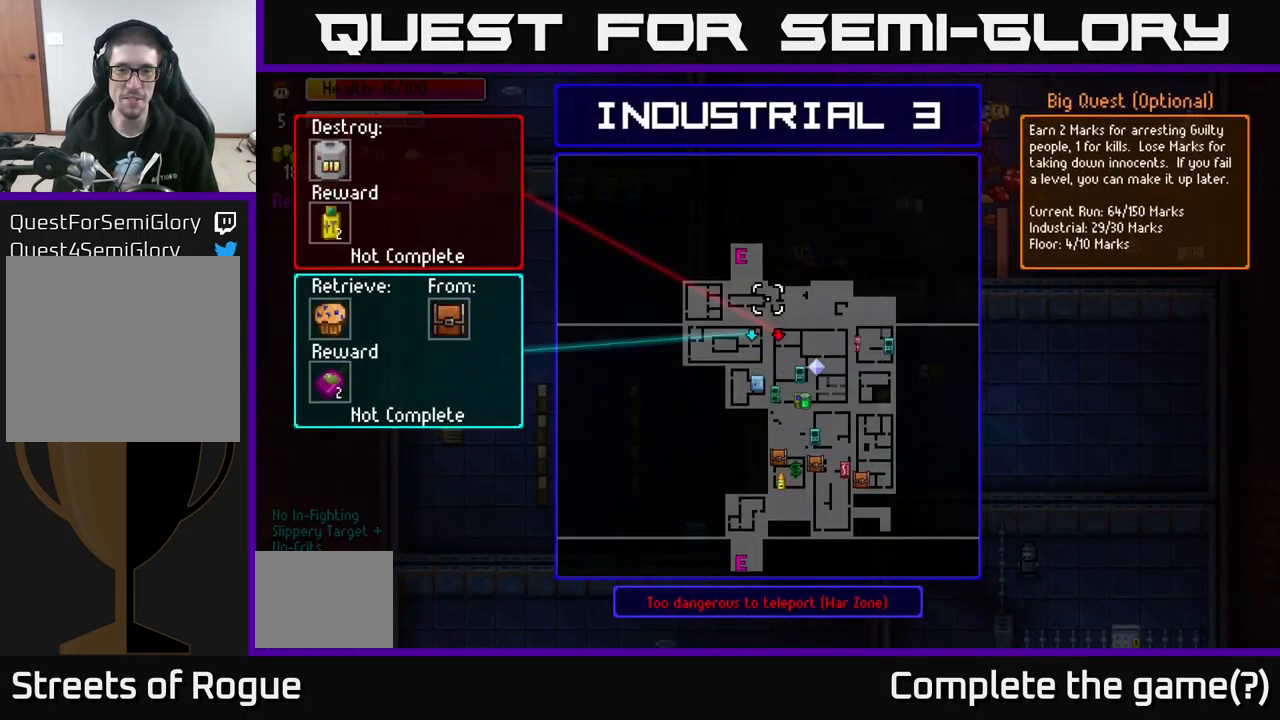
{"buttons": [], "left_stick": "center", "right_stick": "center", "events": [[266, "left_stick", "right"], [466, "left_stick", "center"]]}
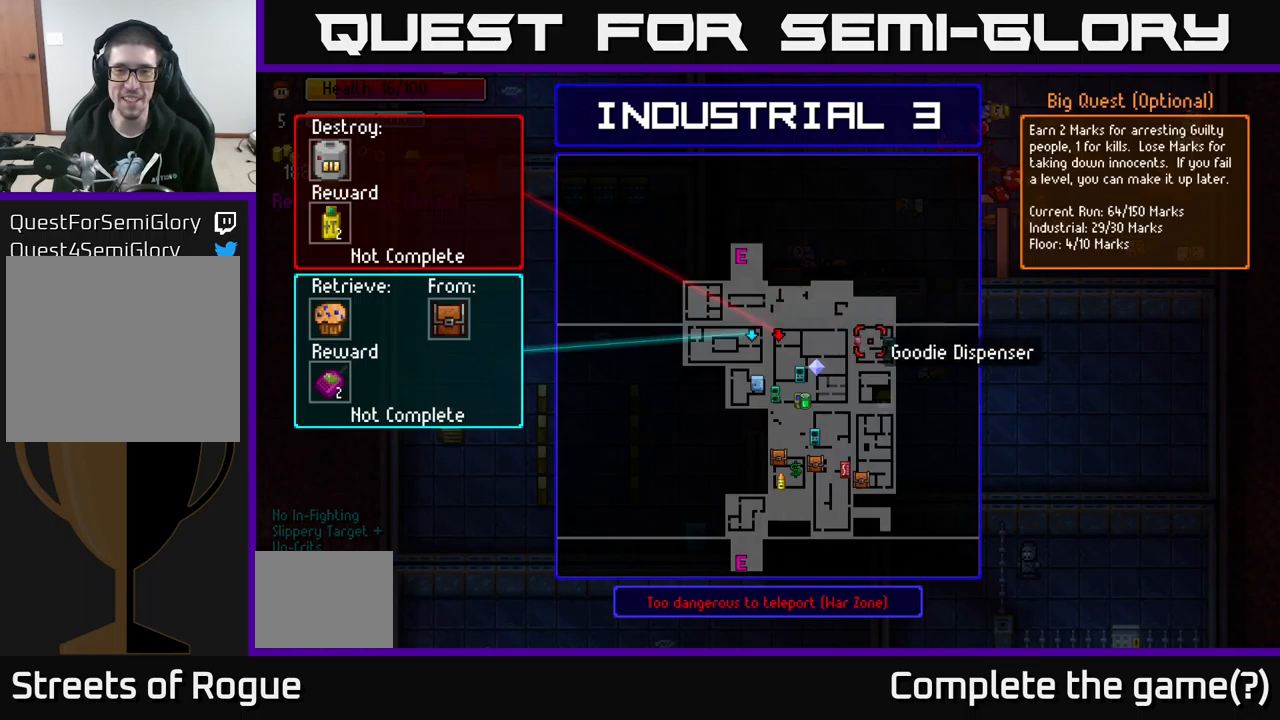
{"buttons": [], "left_stick": "center", "right_stick": "center", "events": [[166, "left_stick", "left"], [316, "left_stick", "center"]]}
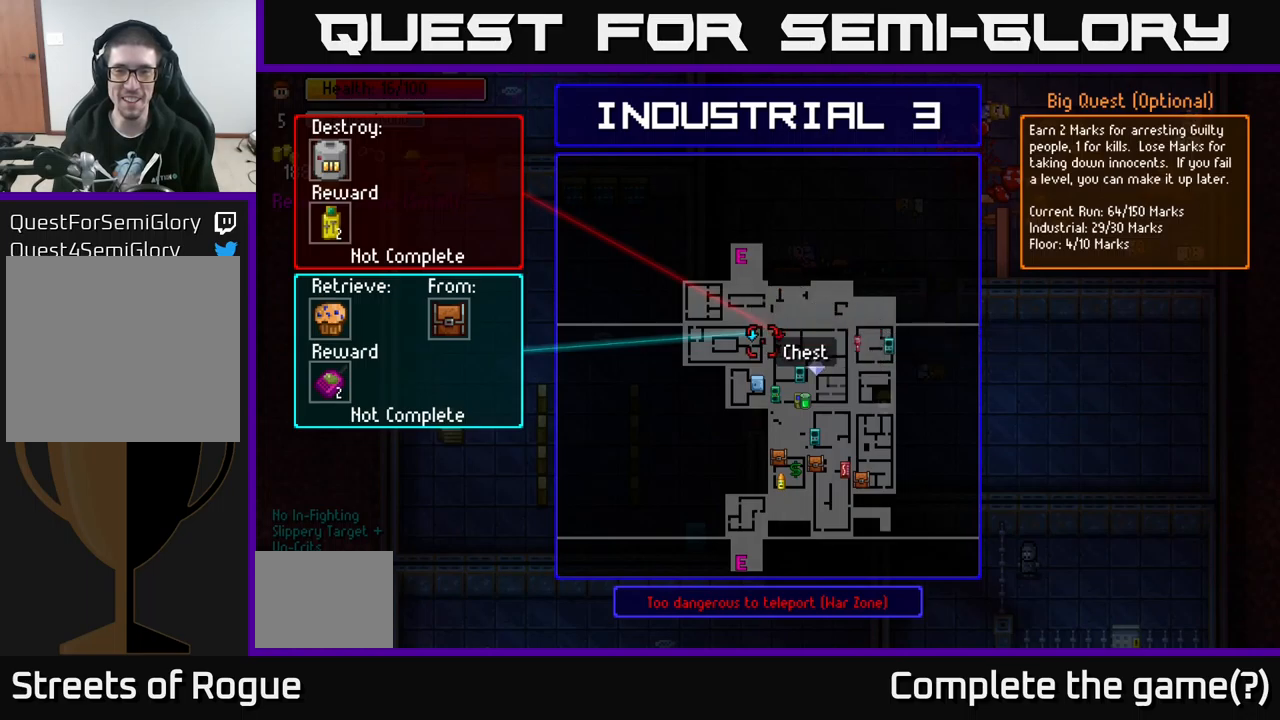
{"buttons": [], "left_stick": "center", "right_stick": "center", "events": [[100, "left_stick", "right"], [183, "left_stick", "center"]]}
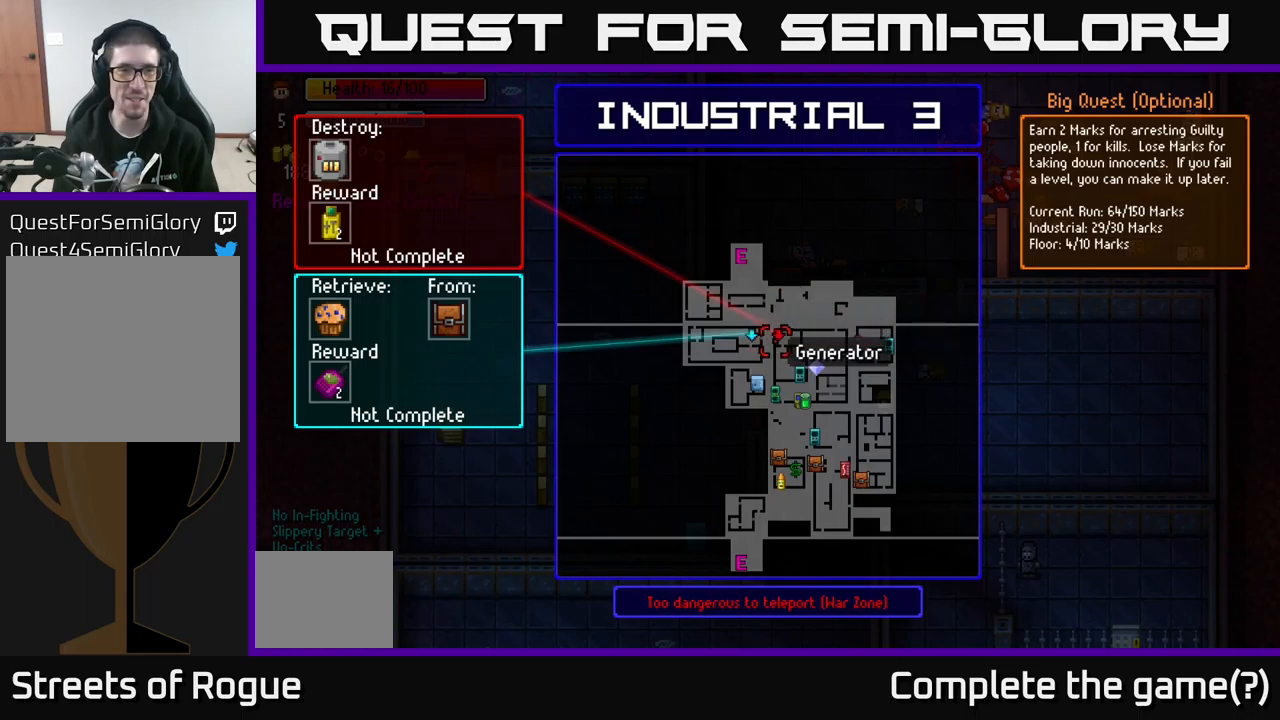
{"buttons": [], "left_stick": "center", "right_stick": "center", "events": []}
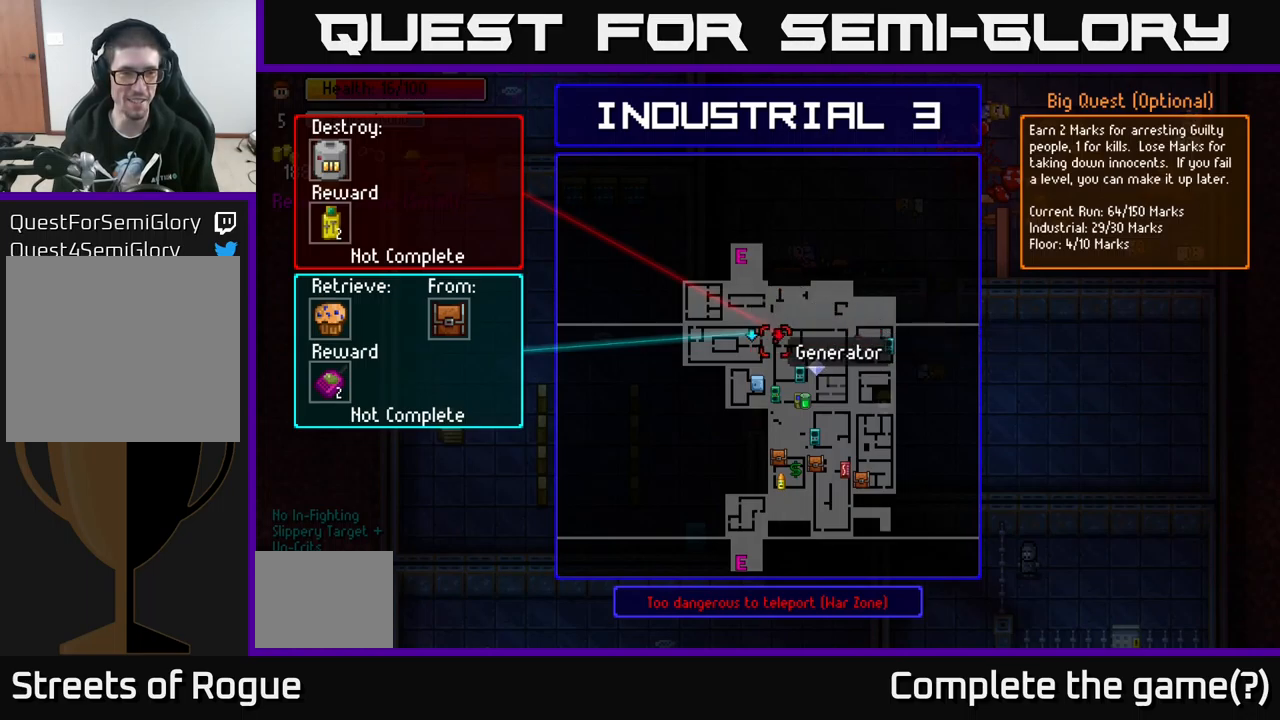
{"buttons": [], "left_stick": "up", "right_stick": "up-left", "events": [[183, "B", "down"], [250, "B", "up"], [316, "left_stick", "up"], [466, "right_stick", "up-left"]]}
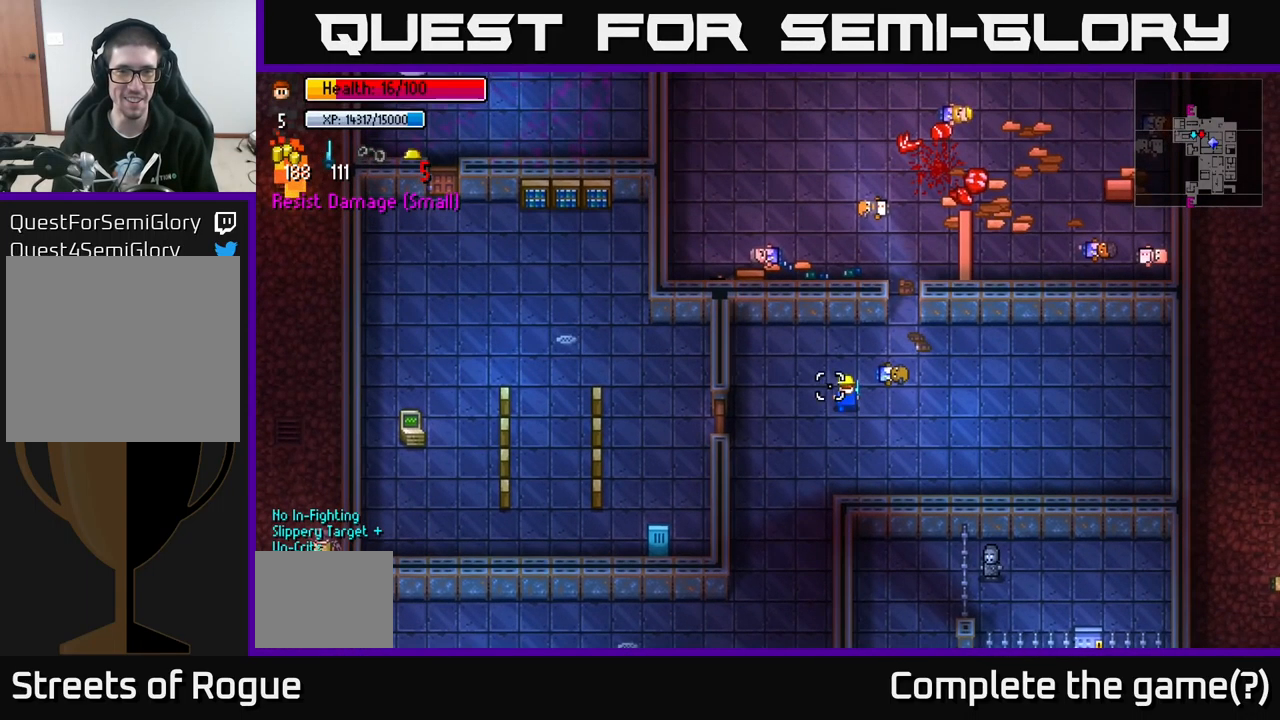
{"buttons": [], "left_stick": "down-left", "right_stick": "up-left", "events": [[116, "left_stick", "left"], [166, "left_stick", "center"], [350, "left_stick", "down-left"]]}
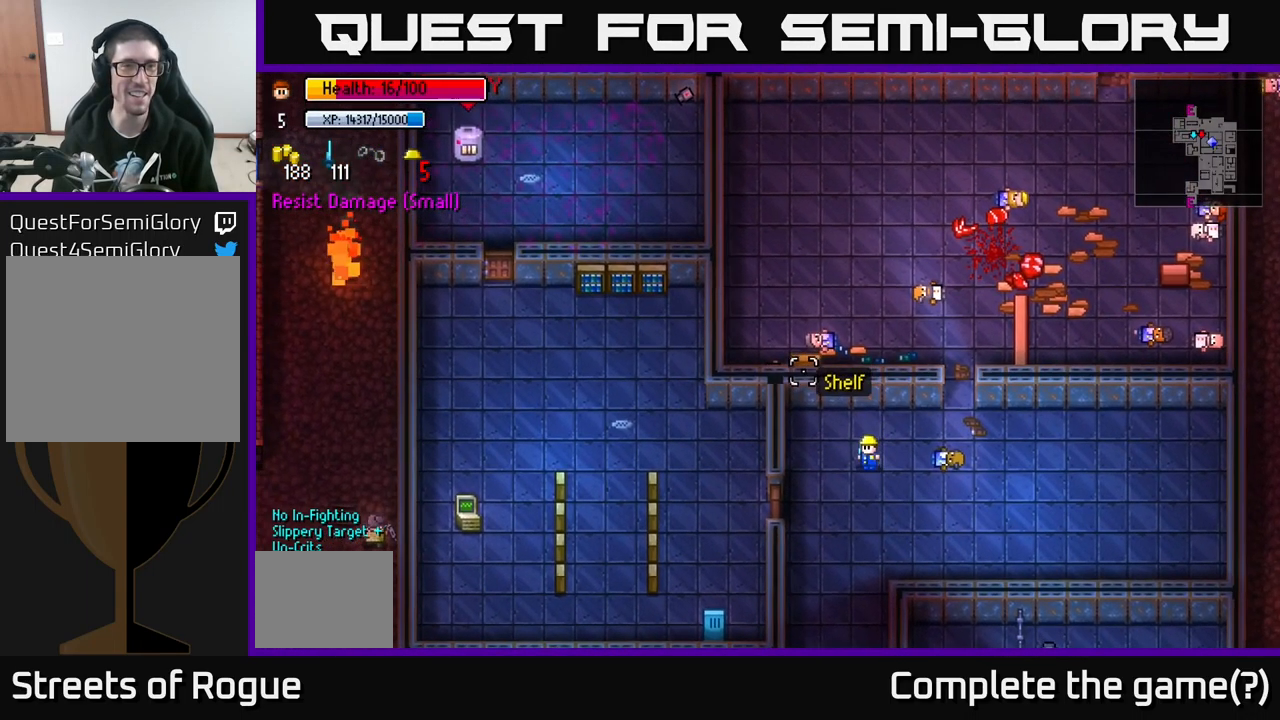
{"buttons": ["A"], "left_stick": "center", "right_stick": "center", "events": [[216, "right_stick", "center"], [383, "left_stick", "center"], [466, "A", "down"]]}
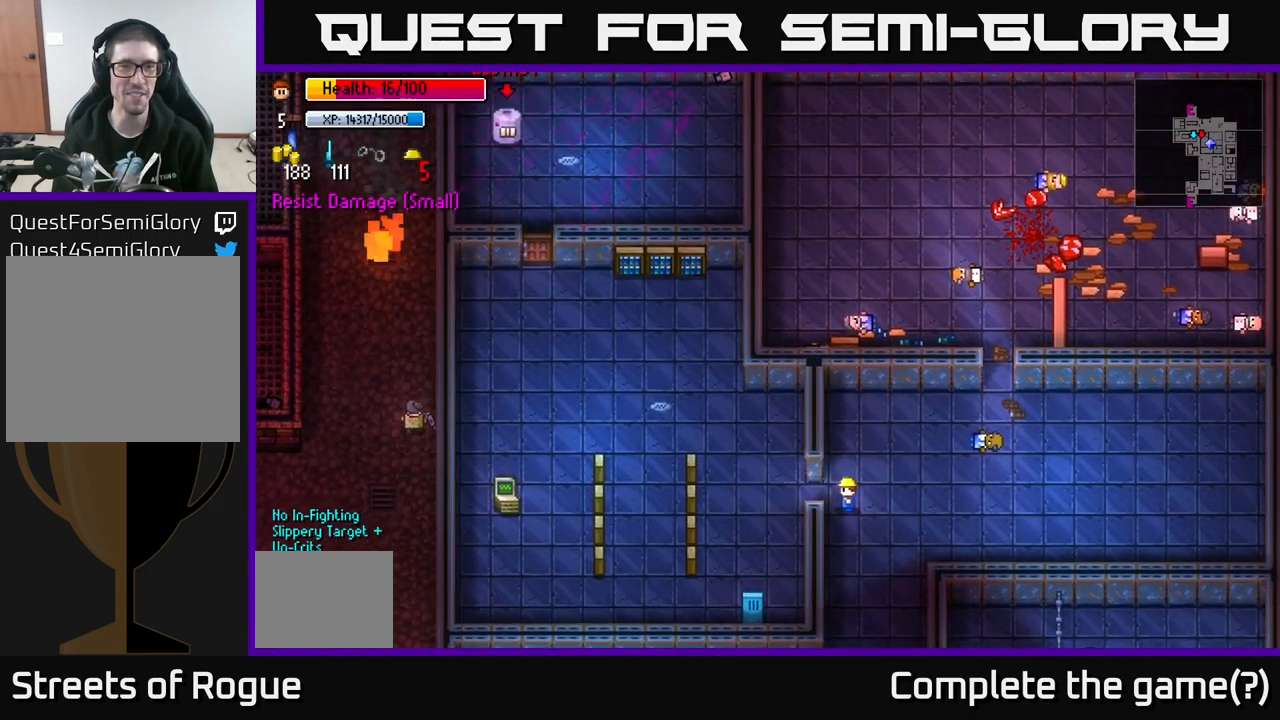
{"buttons": [], "left_stick": "center", "right_stick": "center", "events": [[83, "A", "up"], [316, "left_stick", "left"], [483, "left_stick", "center"]]}
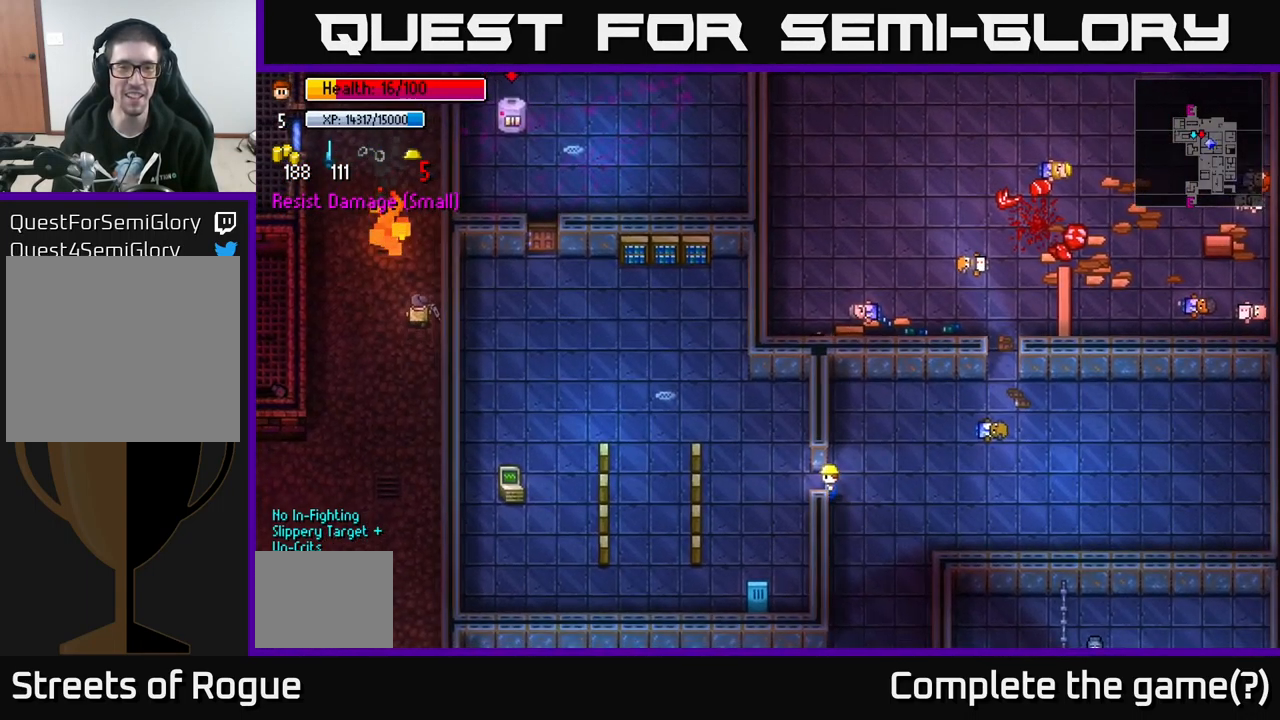
{"buttons": [], "left_stick": "right", "right_stick": "left", "events": [[350, "left_stick", "right"], [483, "right_stick", "left"]]}
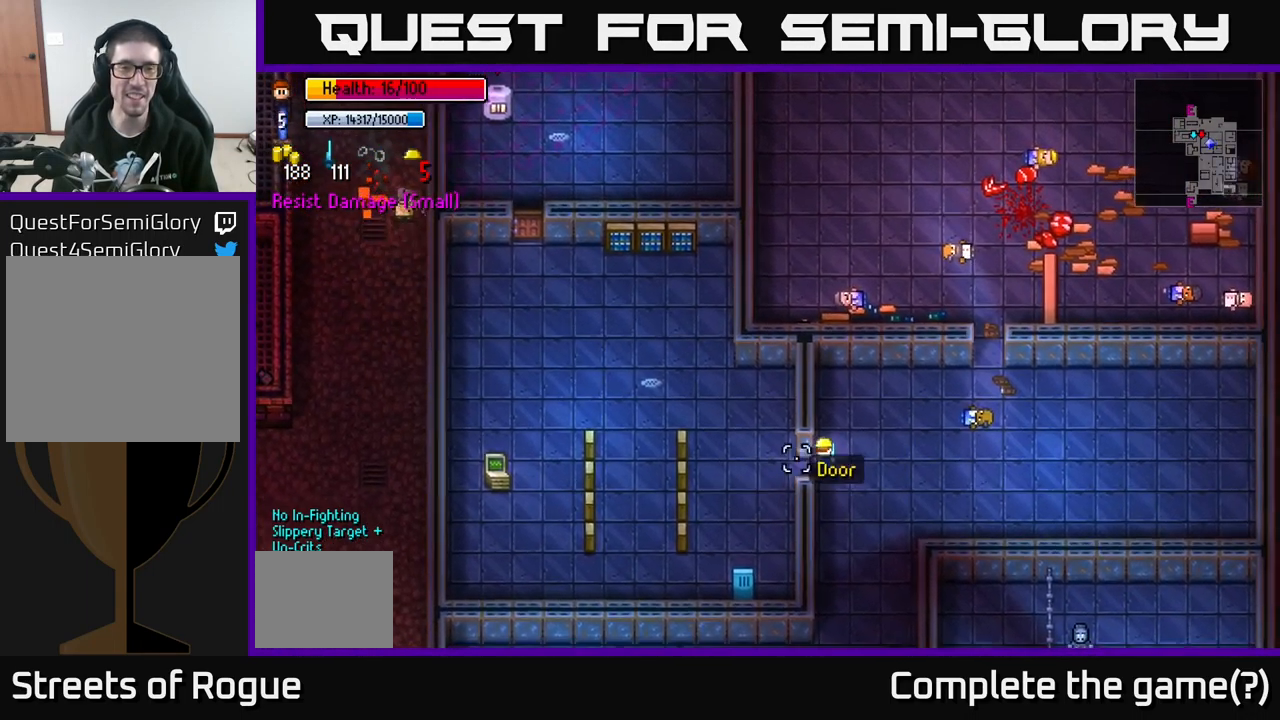
{"buttons": [], "left_stick": "up-left", "right_stick": "center", "events": [[50, "left_stick", "left"], [166, "right_stick", "center"], [316, "left_stick", "center"], [366, "A", "down"], [433, "left_stick", "up-left"], [466, "A", "up"]]}
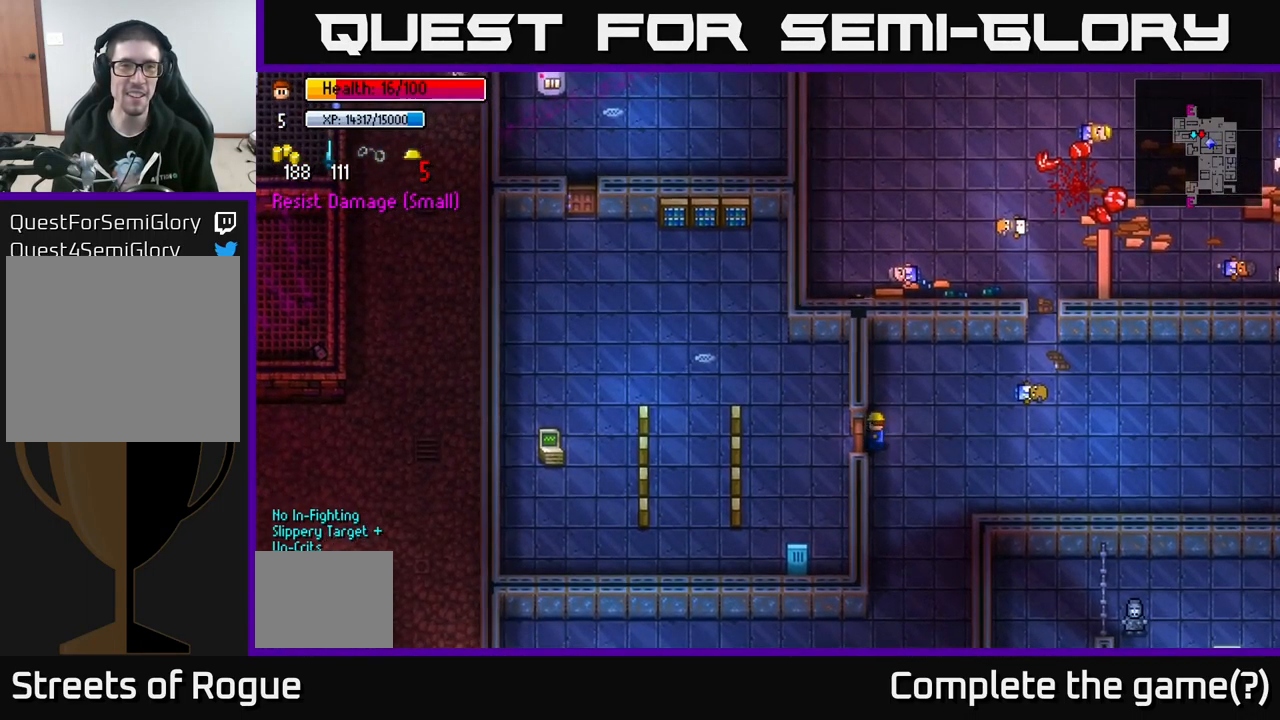
{"buttons": [], "left_stick": "down-left", "right_stick": "center", "events": [[150, "right_stick", "up-left"], [267, "right_stick", "center"], [283, "left_stick", "center"], [383, "left_stick", "down-left"], [400, "A", "down"], [483, "A", "up"]]}
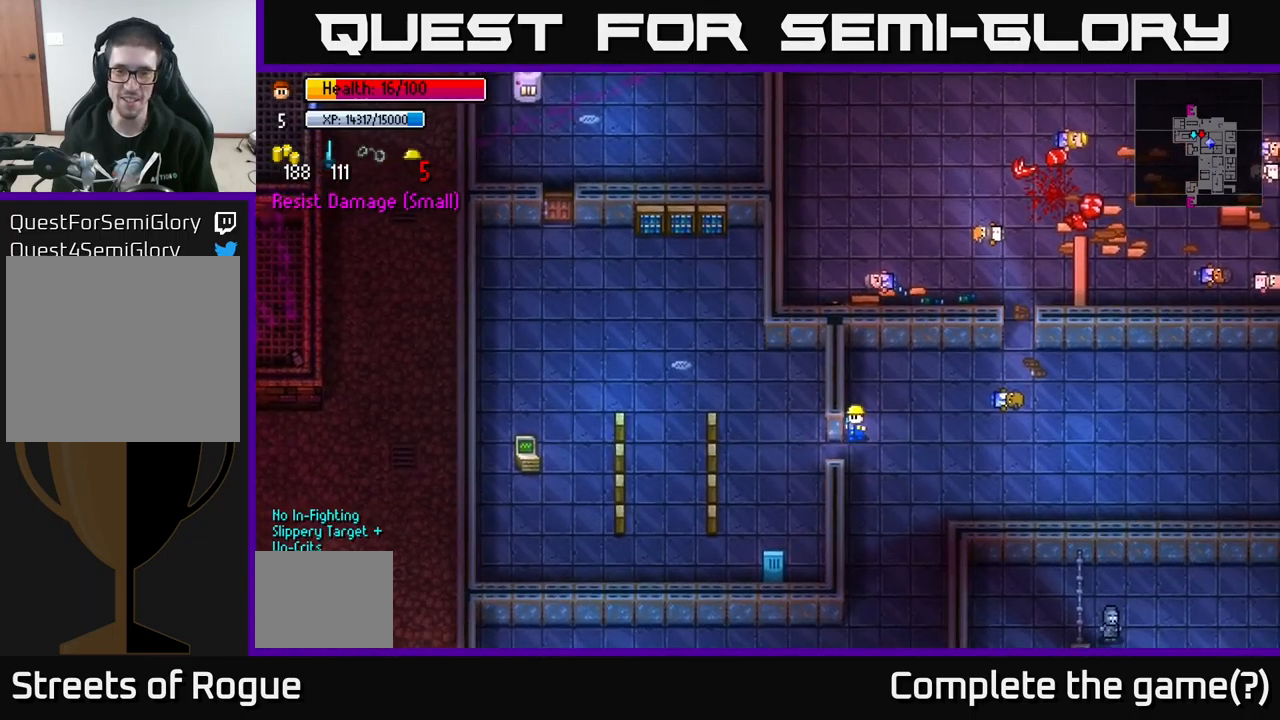
{"buttons": [], "left_stick": "left", "right_stick": "center", "events": [[117, "left_stick", "left"]]}
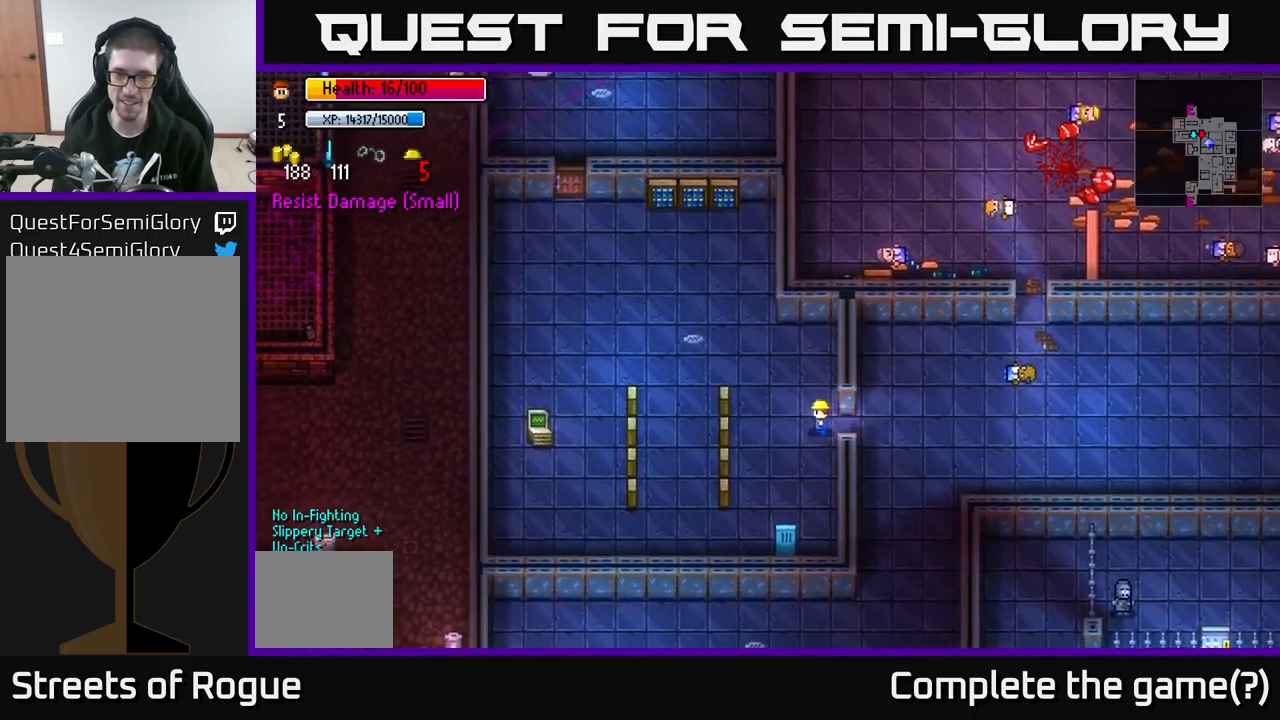
{"buttons": [], "left_stick": "left", "right_stick": "center", "events": [[50, "A", "down"], [83, "left_stick", "up"], [133, "A", "up"], [167, "left_stick", "up-left"], [483, "left_stick", "left"]]}
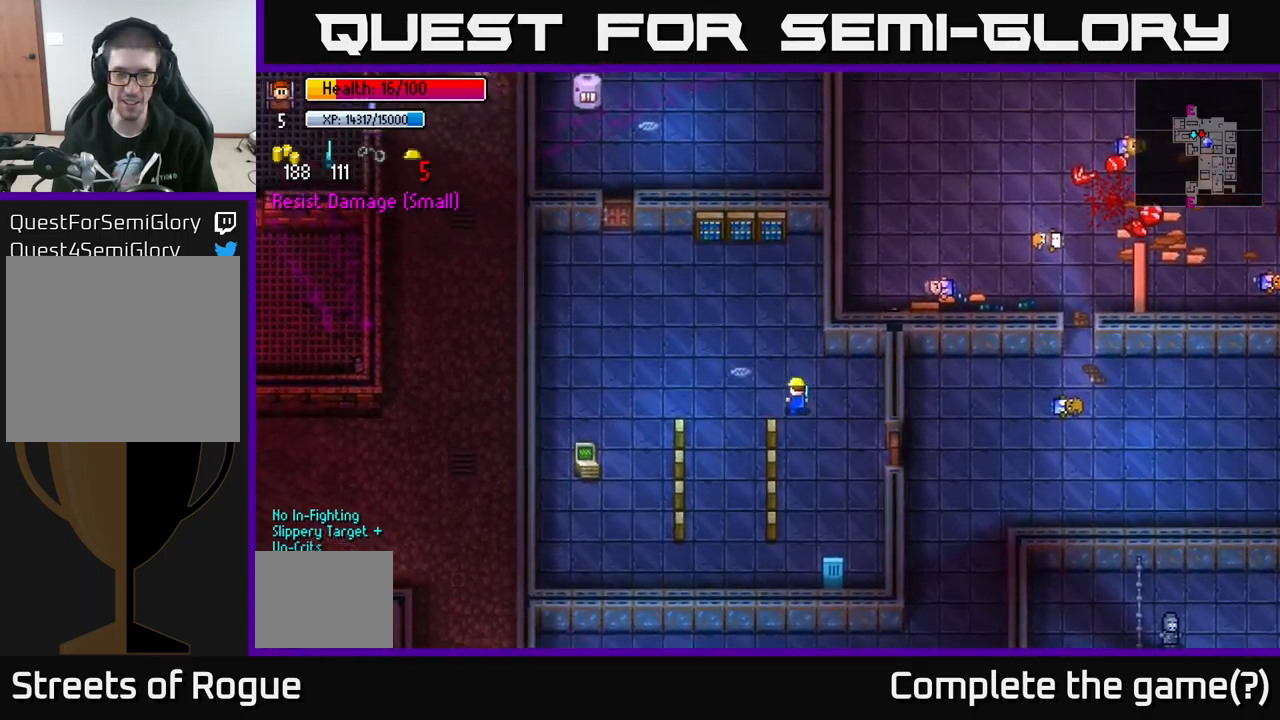
{"buttons": [], "left_stick": "left", "right_stick": "up-right", "events": [[83, "right_stick", "up"], [233, "right_stick", "up-right"]]}
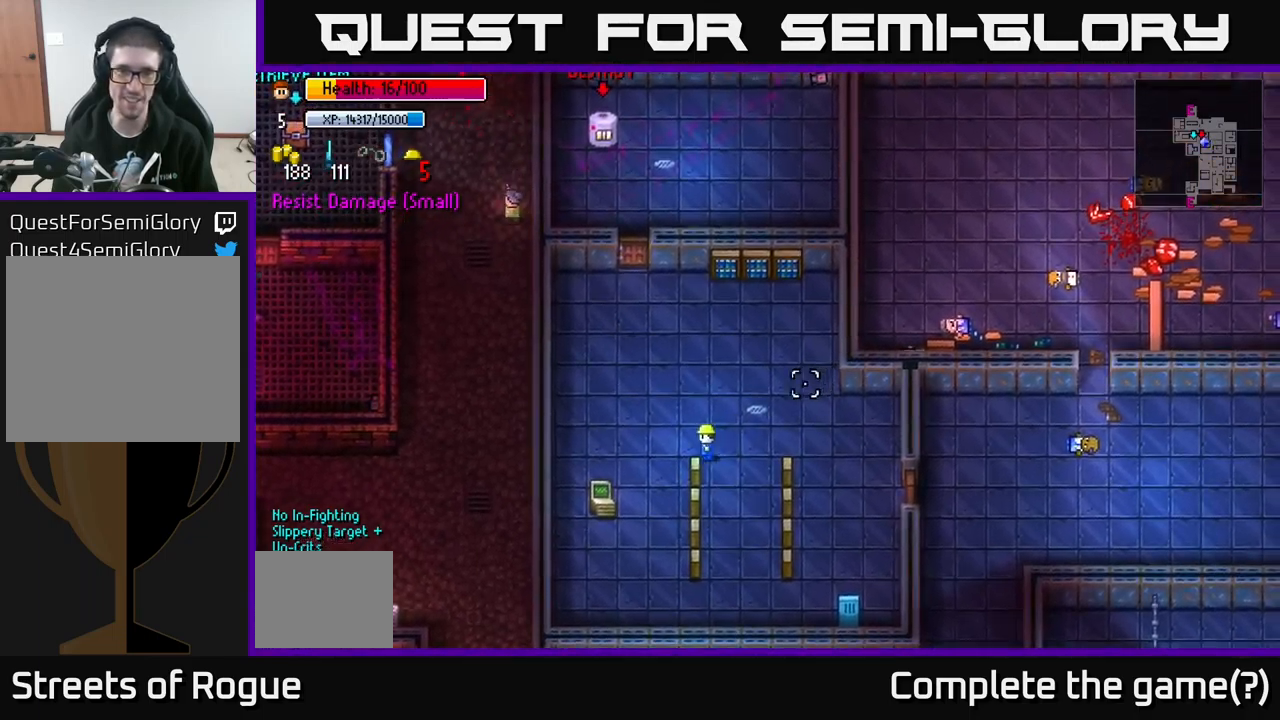
{"buttons": [], "left_stick": "center", "right_stick": "center", "events": [[117, "right_stick", "center"], [183, "left_stick", "down-left"], [450, "left_stick", "center"]]}
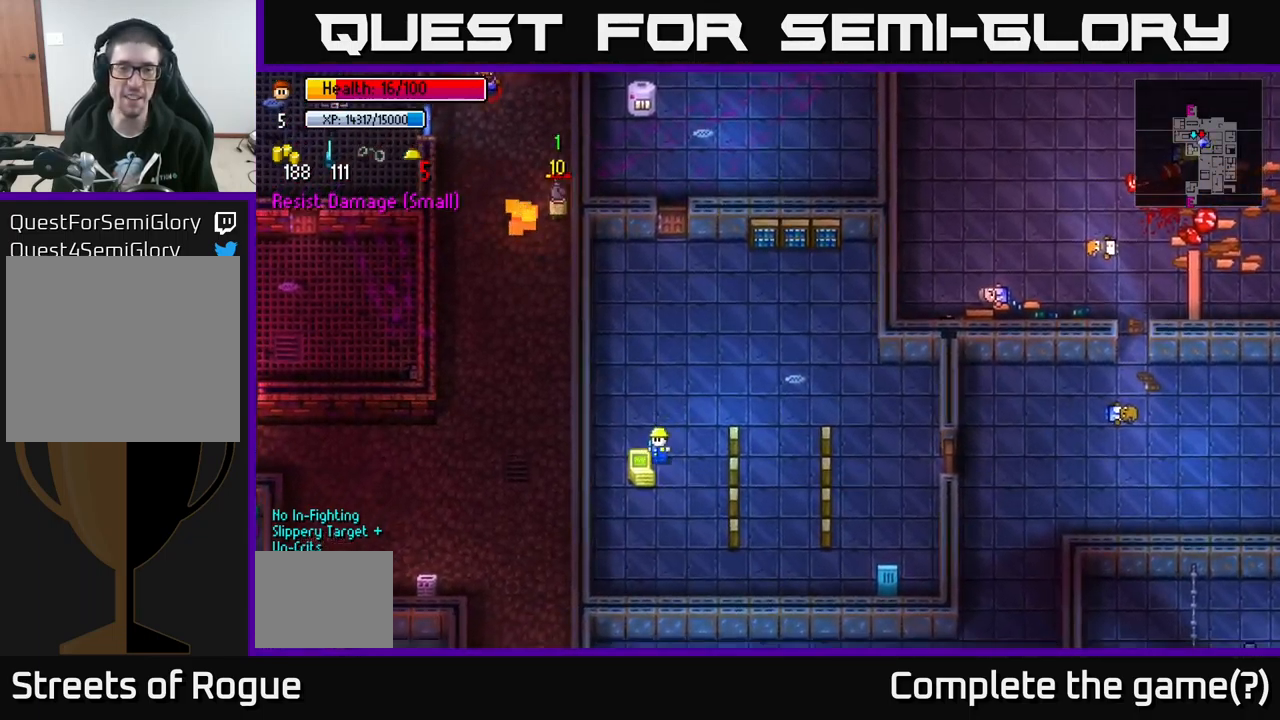
{"buttons": [], "left_stick": "center", "right_stick": "center", "events": [[50, "A", "down"], [150, "A", "up"]]}
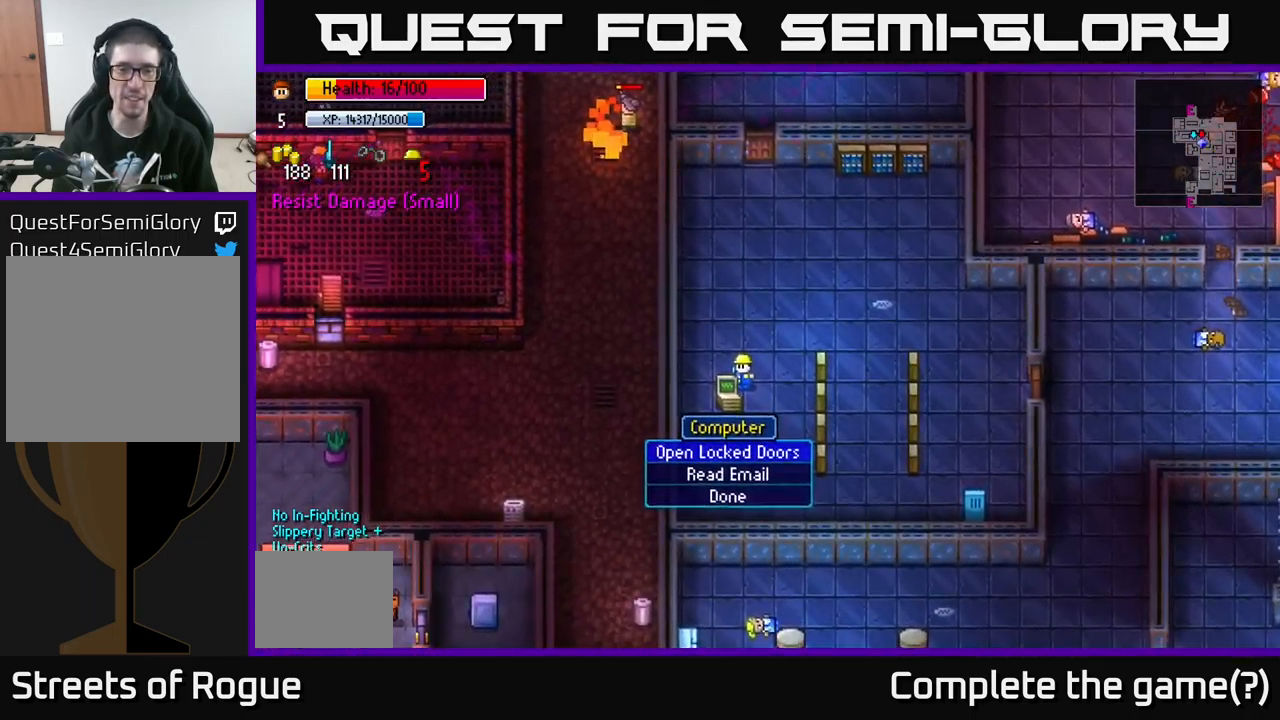
{"buttons": [], "left_stick": "center", "right_stick": "center", "events": [[133, "A", "down"], [217, "A", "up"]]}
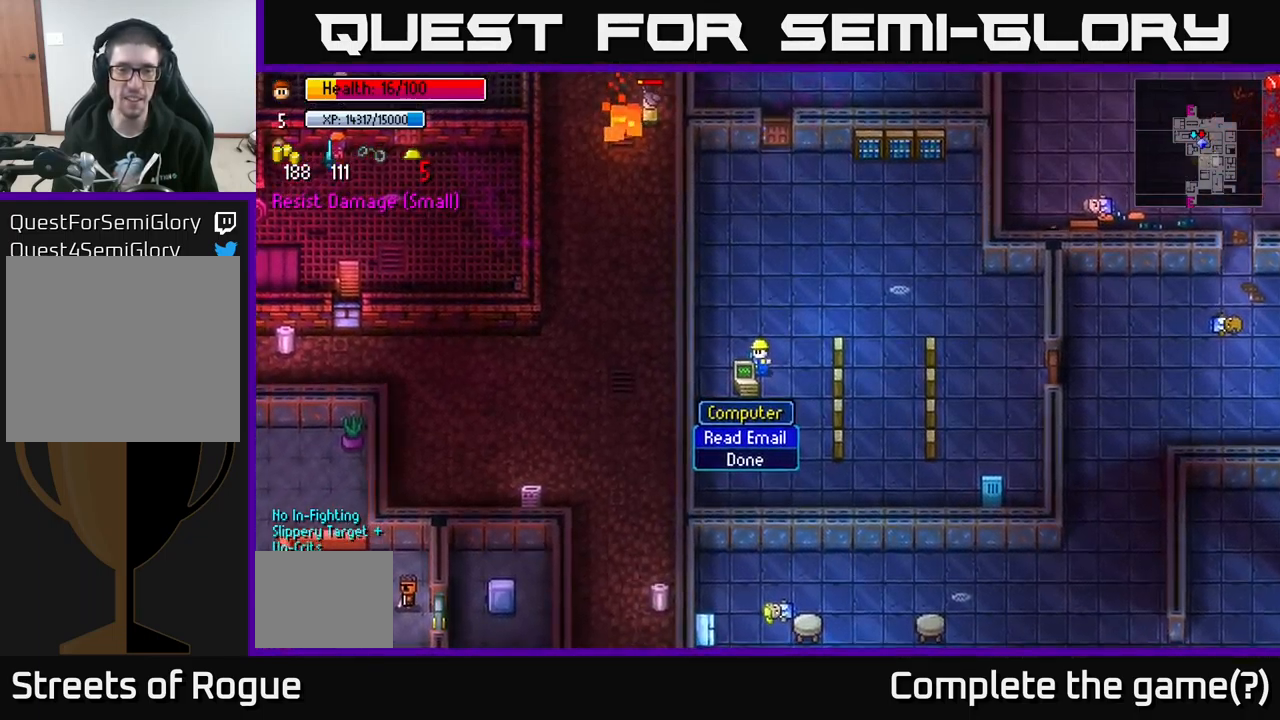
{"buttons": [], "left_stick": "up-right", "right_stick": "center", "events": [[50, "B", "down"], [100, "B", "up"], [167, "left_stick", "up"], [500, "left_stick", "up-right"]]}
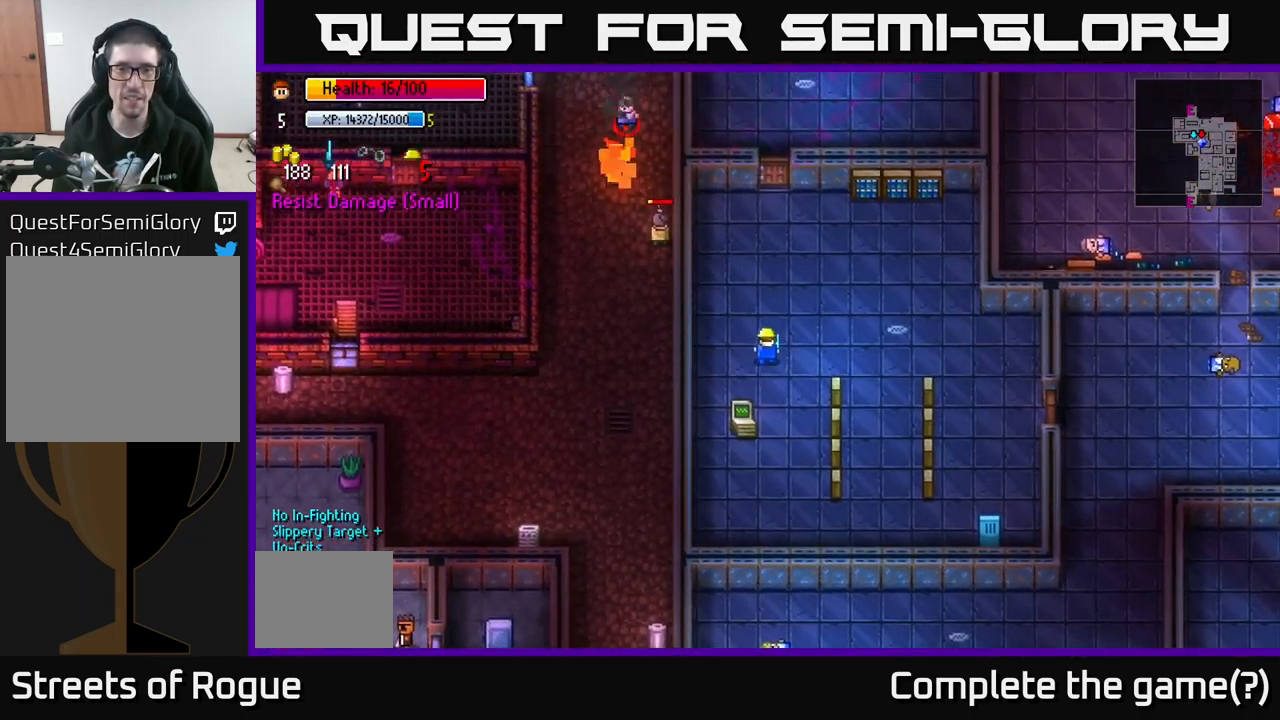
{"buttons": [], "left_stick": "up", "right_stick": "center", "events": [[67, "right_stick", "up"], [183, "left_stick", "up"], [467, "right_stick", "center"]]}
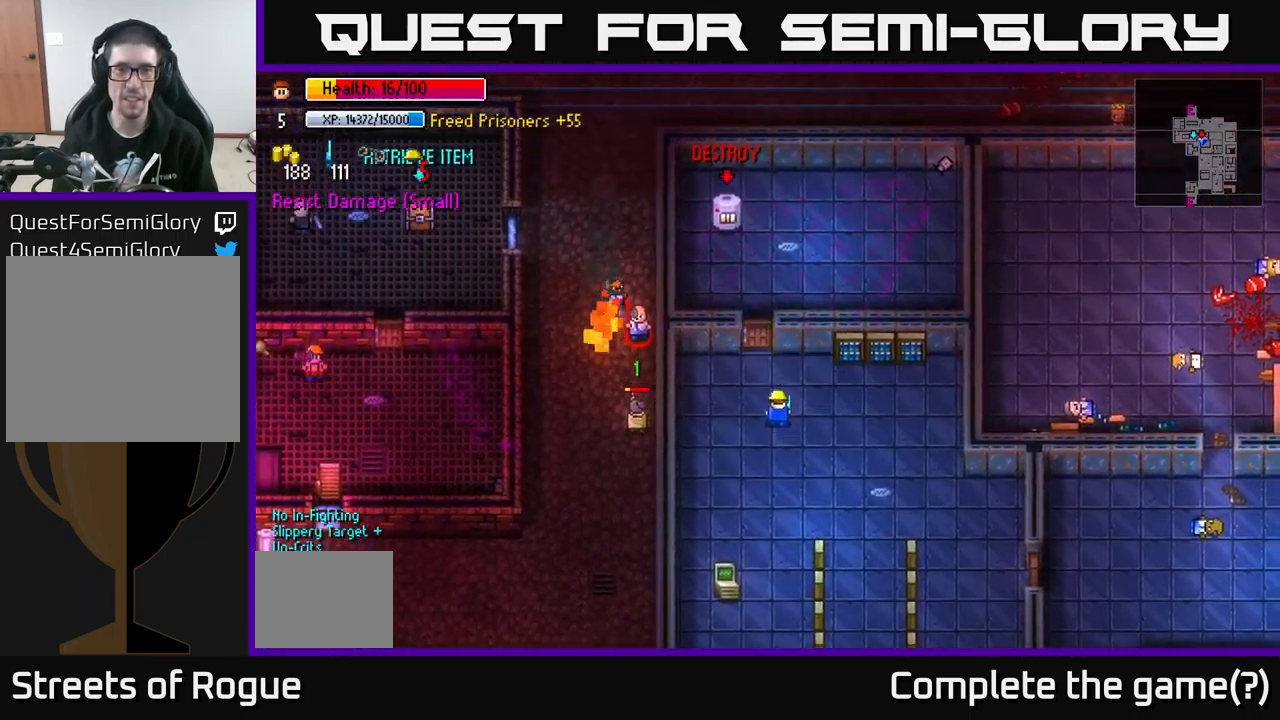
{"buttons": [], "left_stick": "right", "right_stick": "right", "events": [[33, "left_stick", "center"], [183, "left_stick", "right"], [183, "right_stick", "right"]]}
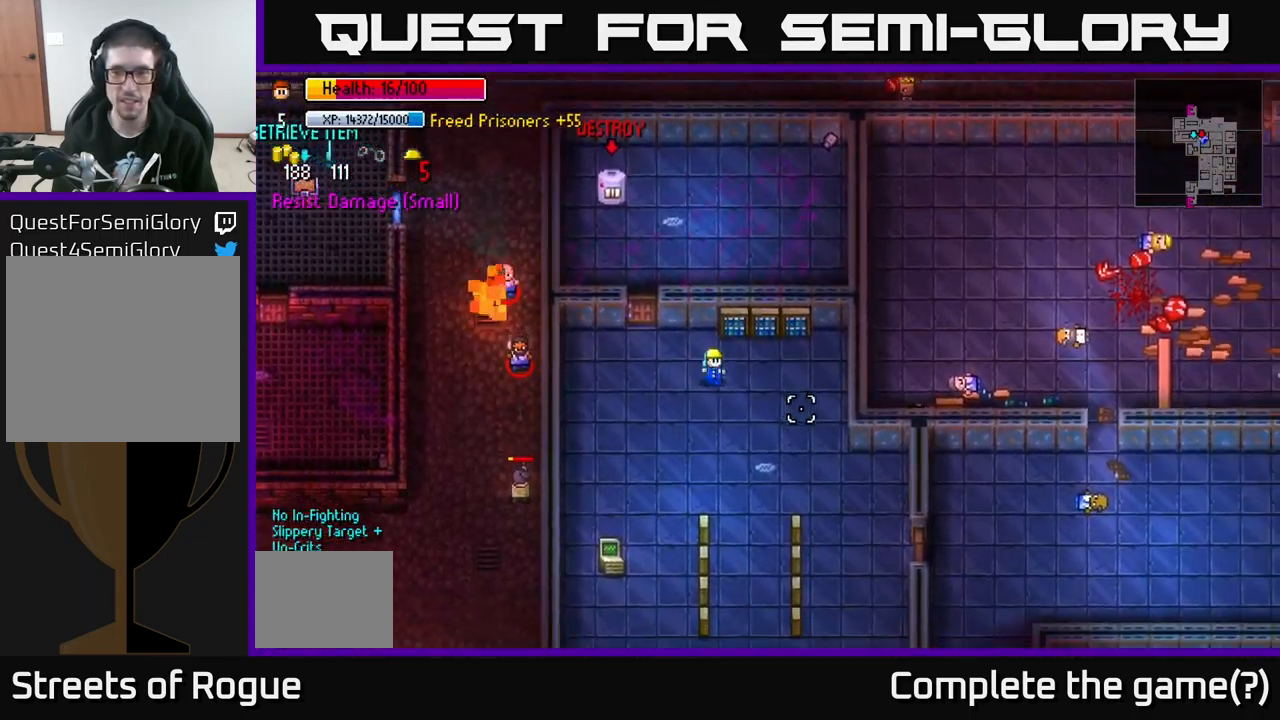
{"buttons": [], "left_stick": "down-right", "right_stick": "down-right", "events": [[17, "right_stick", "down-right"], [234, "left_stick", "down-right"]]}
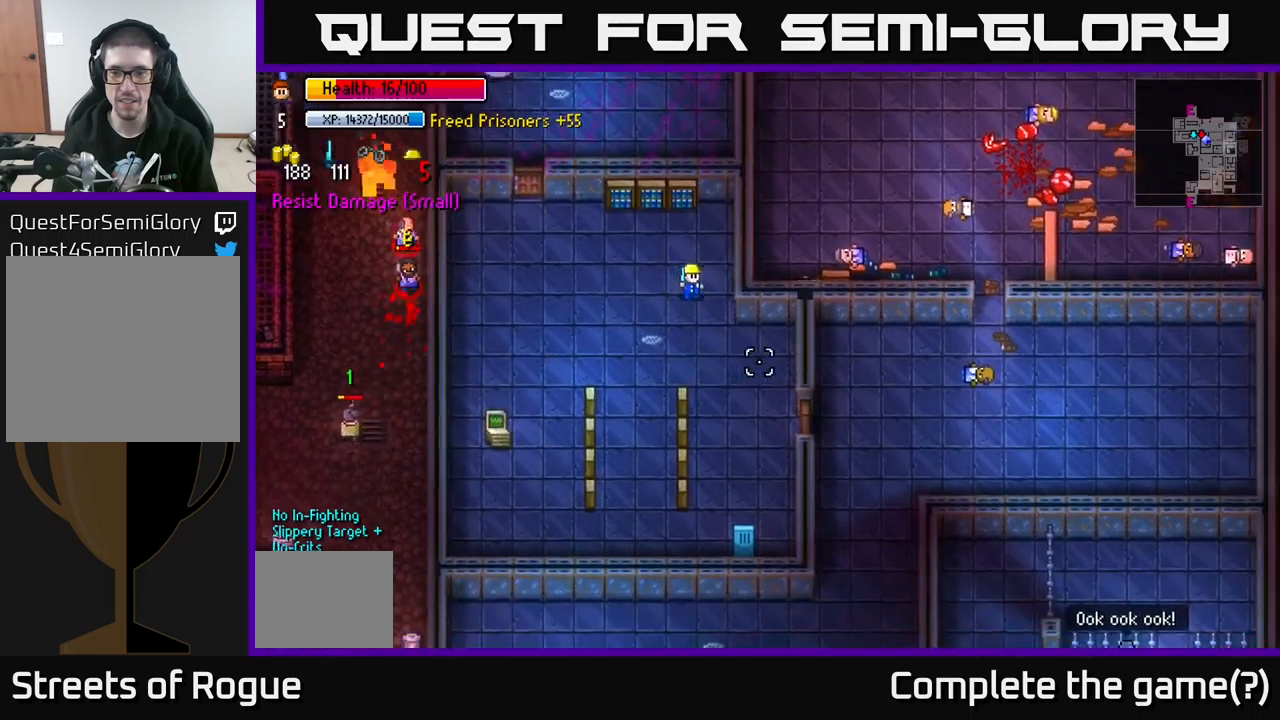
{"buttons": [], "left_stick": "center", "right_stick": "down-right", "events": [[200, "left_stick", "down"], [500, "left_stick", "center"]]}
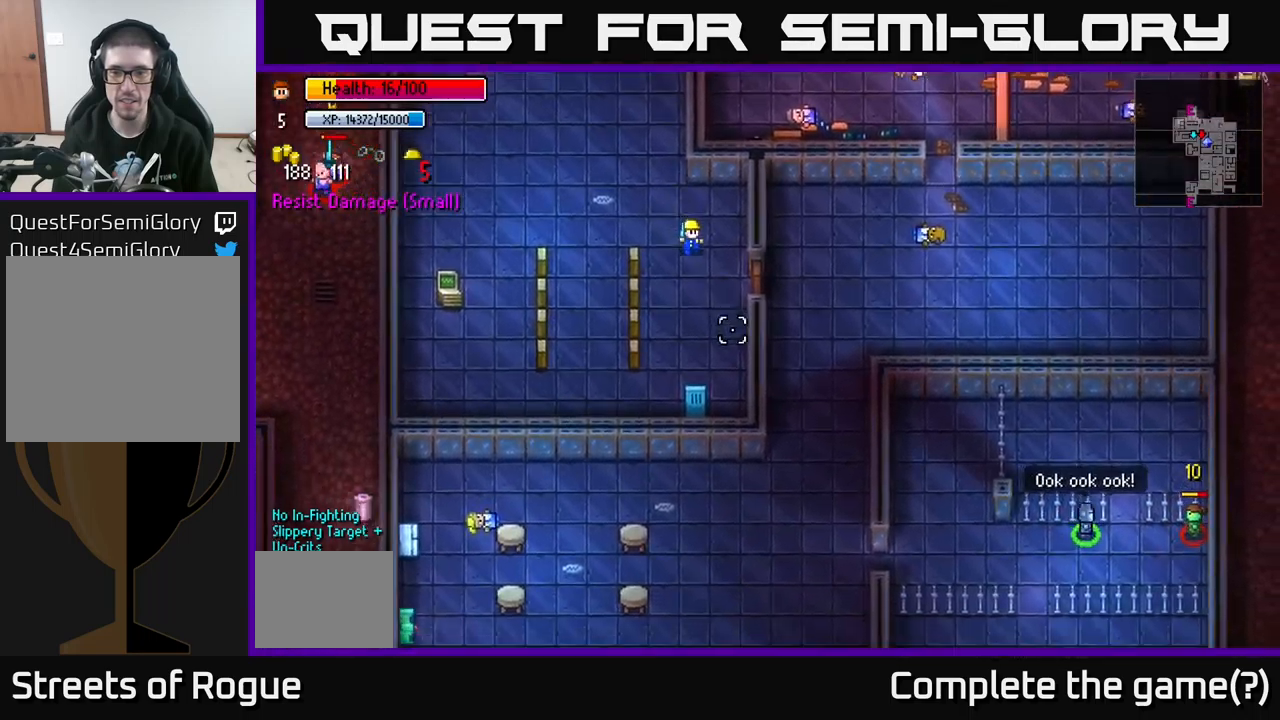
{"buttons": ["A"], "left_stick": "right", "right_stick": "center", "events": [[317, "left_stick", "right"], [367, "right_stick", "center"], [467, "A", "down"]]}
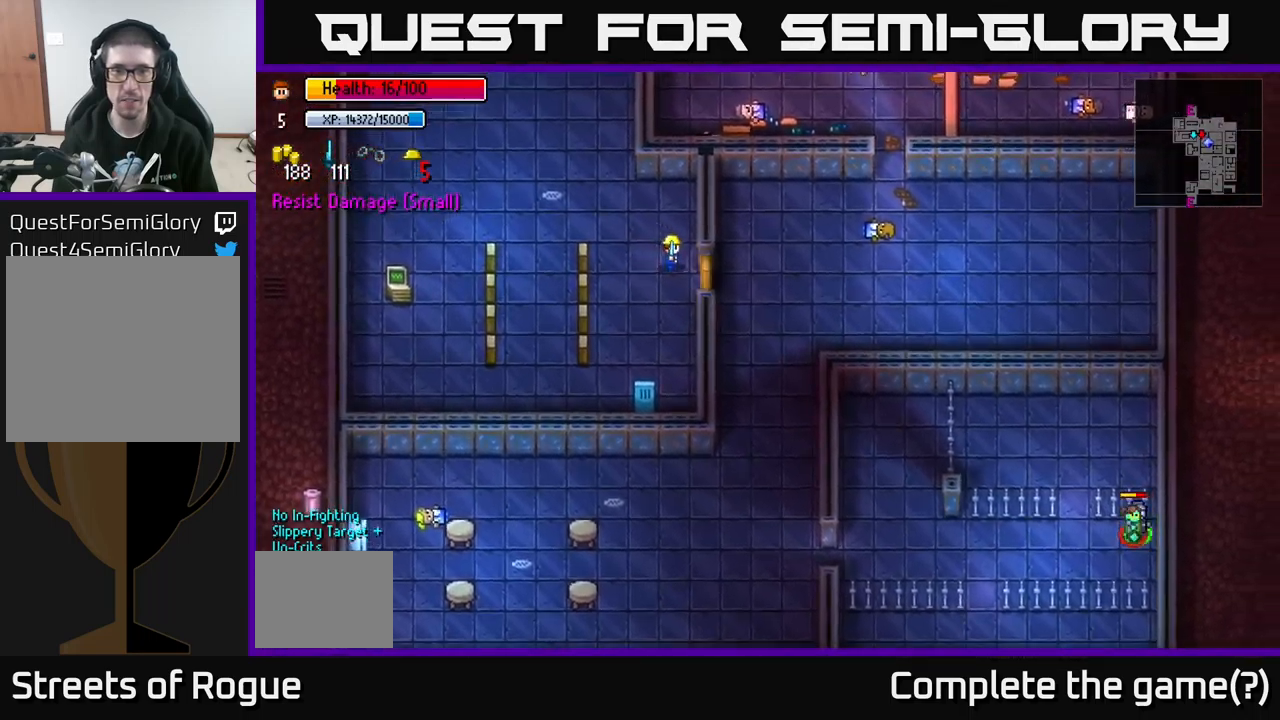
{"buttons": [], "left_stick": "right", "right_stick": "center", "events": [[84, "A", "up"], [117, "left_stick", "center"], [284, "A", "down"], [284, "left_stick", "right"], [367, "A", "up"]]}
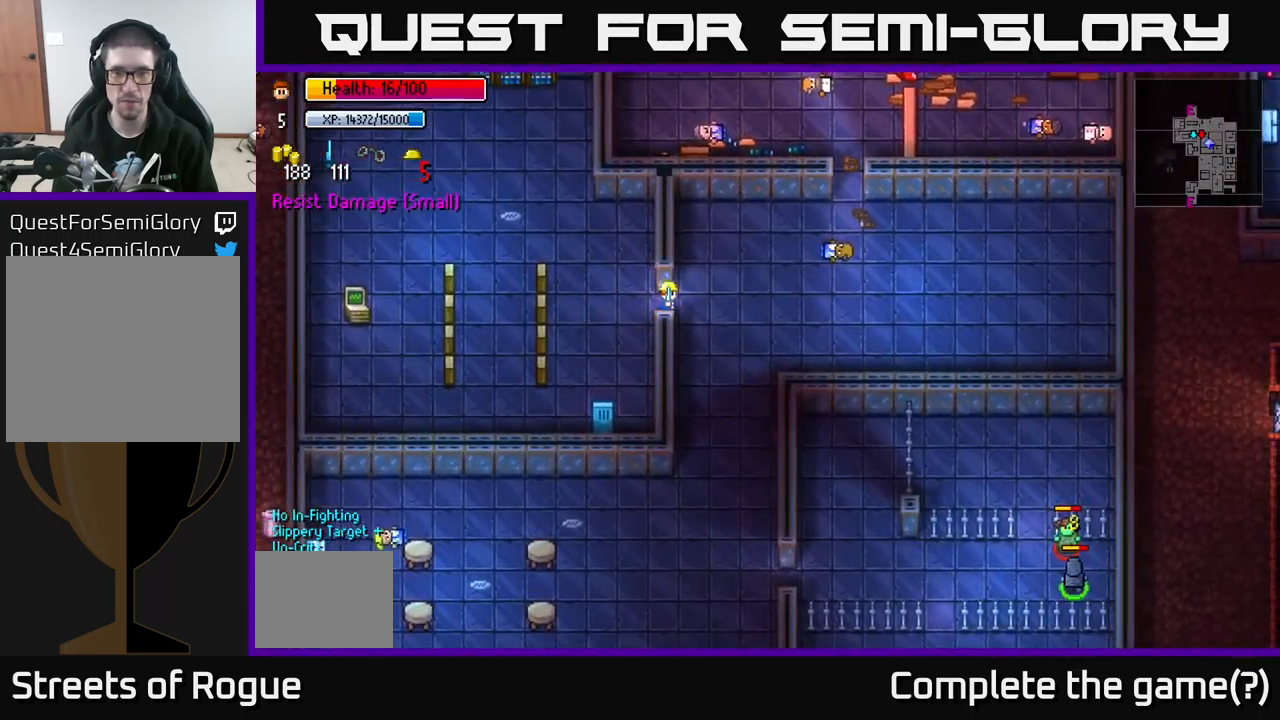
{"buttons": [], "left_stick": "down", "right_stick": "down-right", "events": [[117, "A", "down"], [134, "left_stick", "down"], [200, "A", "up"], [450, "right_stick", "down-right"]]}
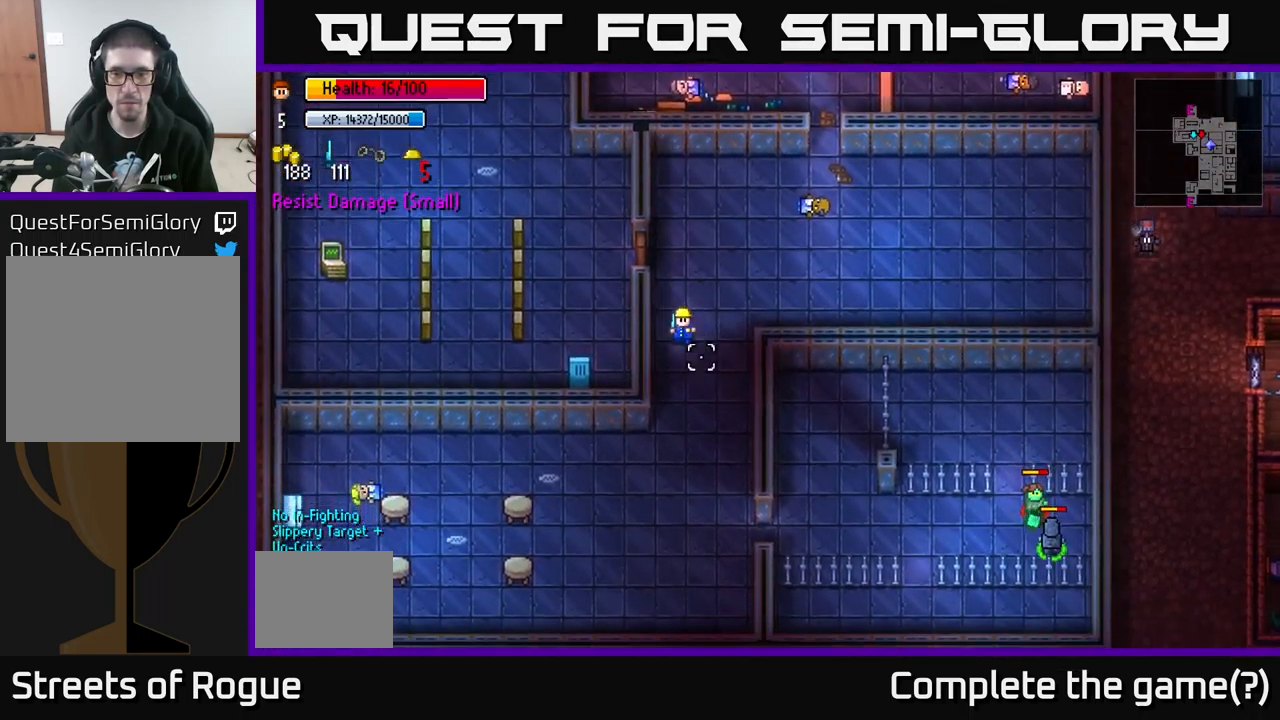
{"buttons": [], "left_stick": "down", "right_stick": "right", "events": [[200, "right_stick", "right"], [284, "left_stick", "down-right"], [484, "left_stick", "down"]]}
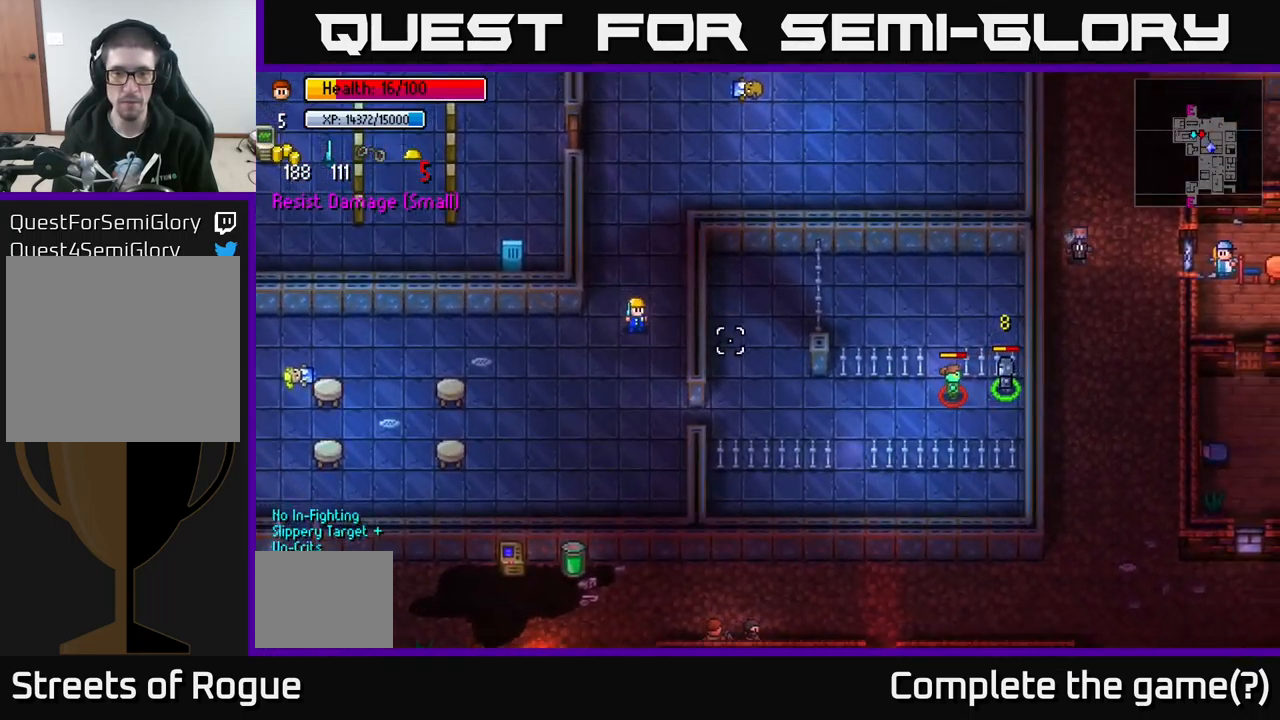
{"buttons": [], "left_stick": "down-right", "right_stick": "right", "events": [[117, "left_stick", "down-right"]]}
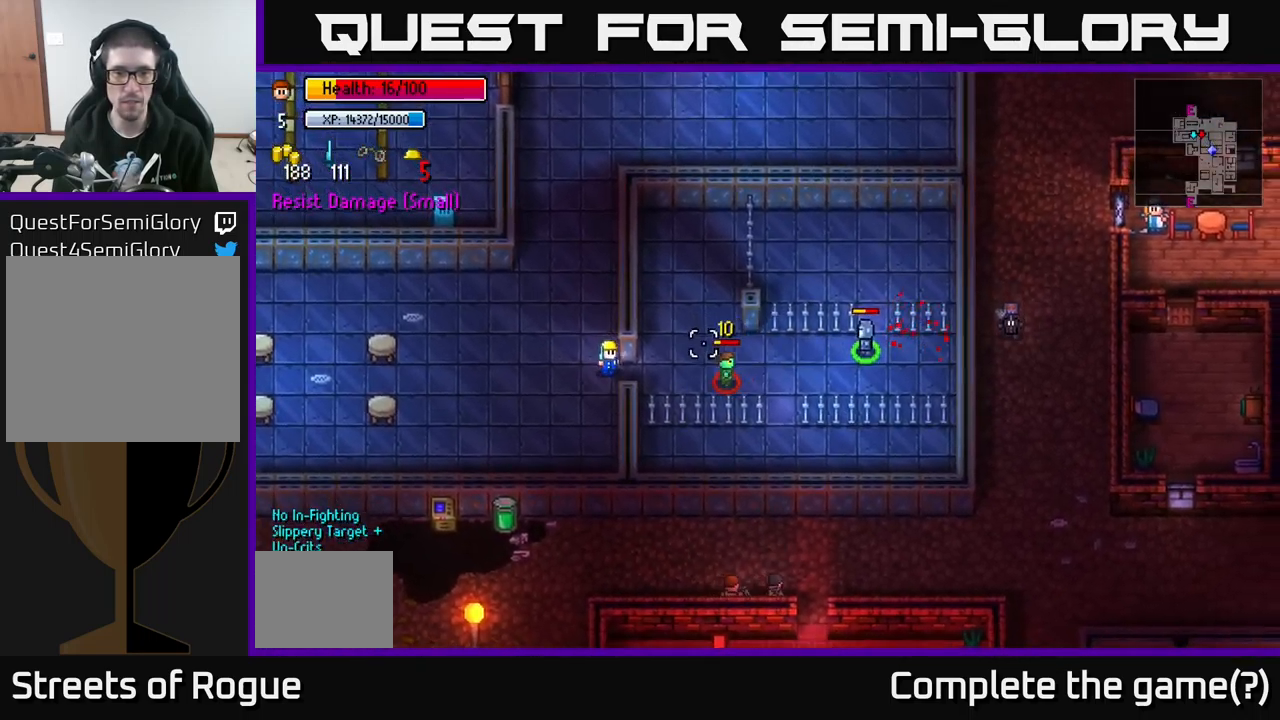
{"buttons": [], "left_stick": "left", "right_stick": "right", "events": [[167, "left_stick", "center"], [350, "left_stick", "left"]]}